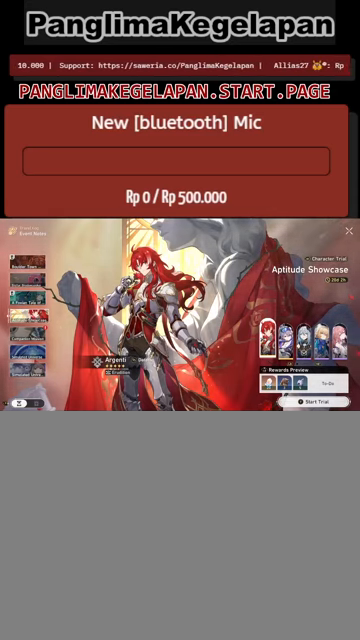
Gameplay with a controller (PlayStation layout); each line is a JSON object with the inputs held at the frame after it. "events" lists button and stick changes between this image and that frame as [ms after this image, input, new state], when the widget could be followed in between.
{"buttons": ["R2"], "left_stick": "center", "right_stick": "center", "events": [[133, "left_stick", "right"], [266, "left_stick", "center"]]}
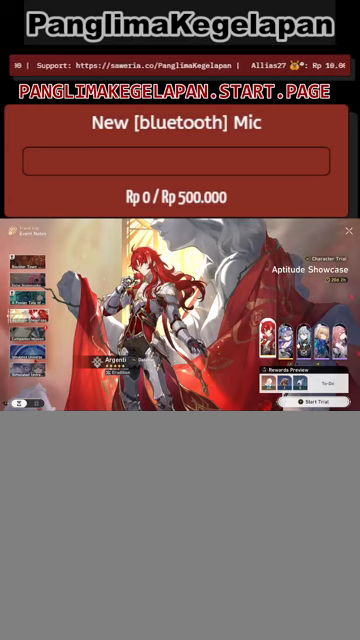
{"buttons": ["R2"], "left_stick": "center", "right_stick": "center", "events": []}
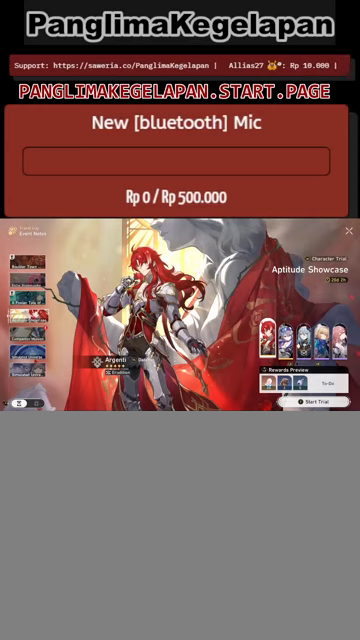
{"buttons": ["R2"], "left_stick": "center", "right_stick": "center", "events": [[200, "R1", "down"], [333, "R1", "up"]]}
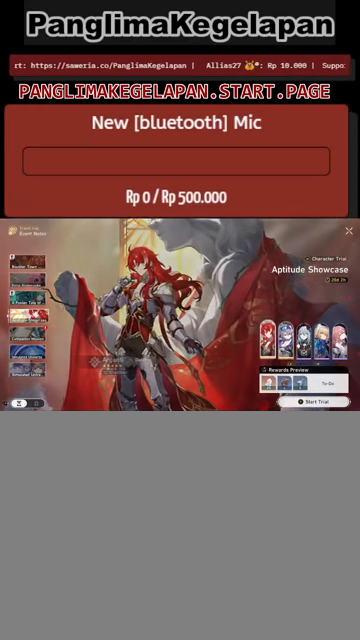
{"buttons": ["R2"], "left_stick": "center", "right_stick": "center", "events": [[266, "R1", "down"], [400, "R1", "up"]]}
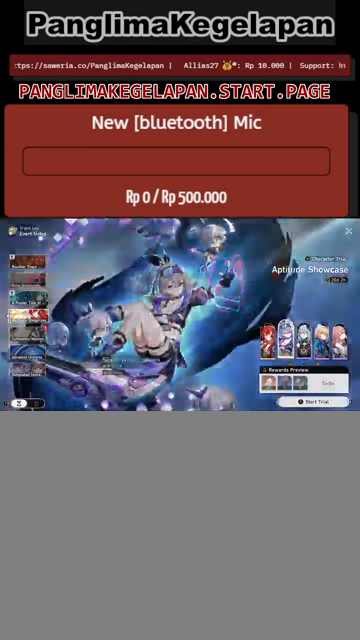
{"buttons": ["R2"], "left_stick": "center", "right_stick": "center", "events": []}
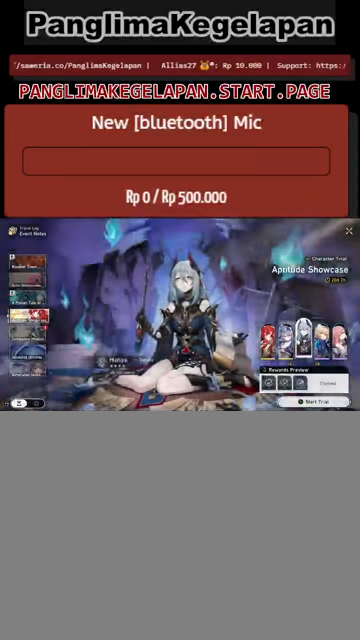
{"buttons": ["R2"], "left_stick": "center", "right_stick": "center", "events": []}
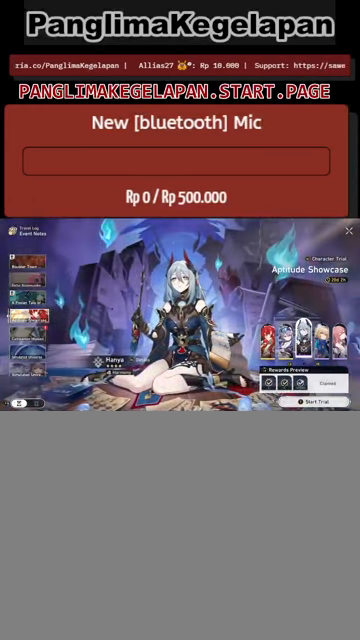
{"buttons": ["R2"], "left_stick": "center", "right_stick": "center", "events": []}
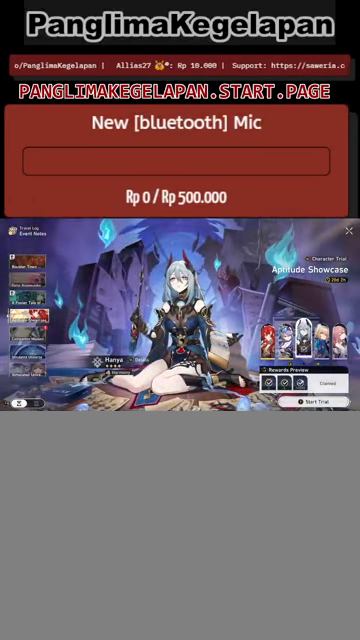
{"buttons": ["R2"], "left_stick": "center", "right_stick": "center", "events": []}